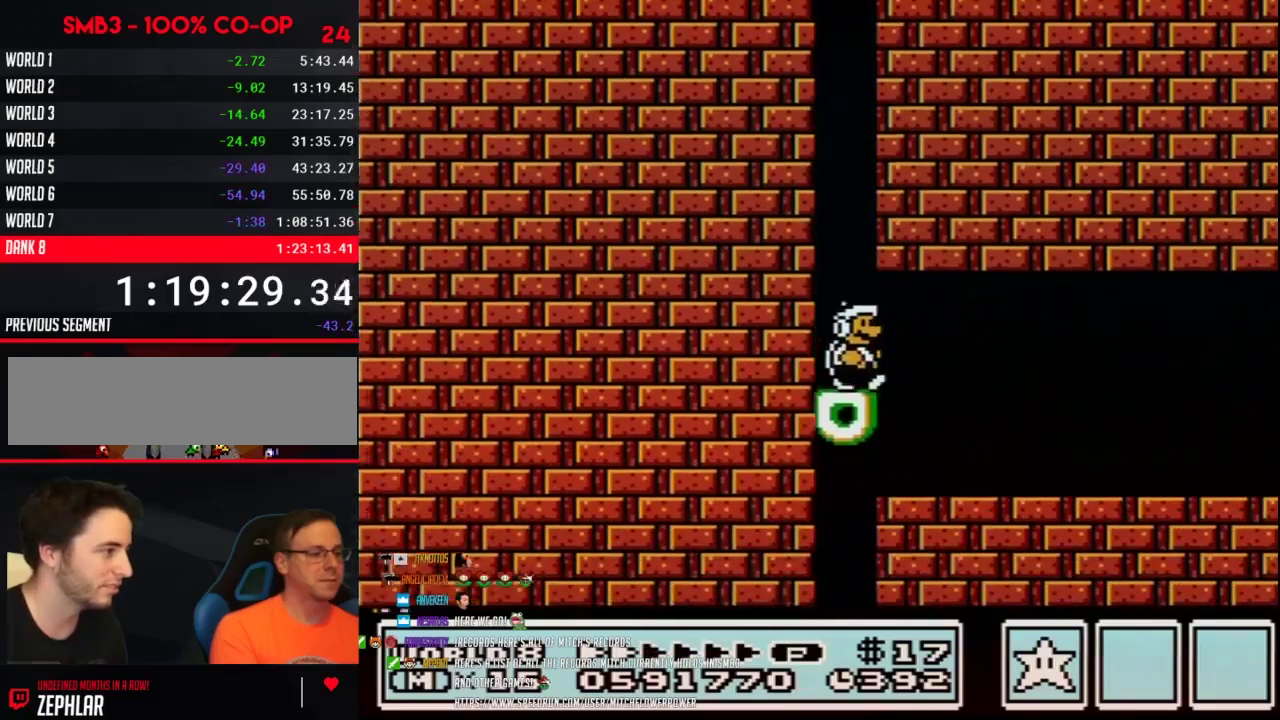
Gameplay with a controller (Nintendo layout); each line is a JSON object with the inputs held at the frame after it. "events" lists button and stick changes between this image and that frame as [ms after this image, input, new state], when the widget could be followed in between. Not read: L3 R3.
{"buttons": ["B", "DPAD_UP", "DPAD_RIGHT"], "events": []}
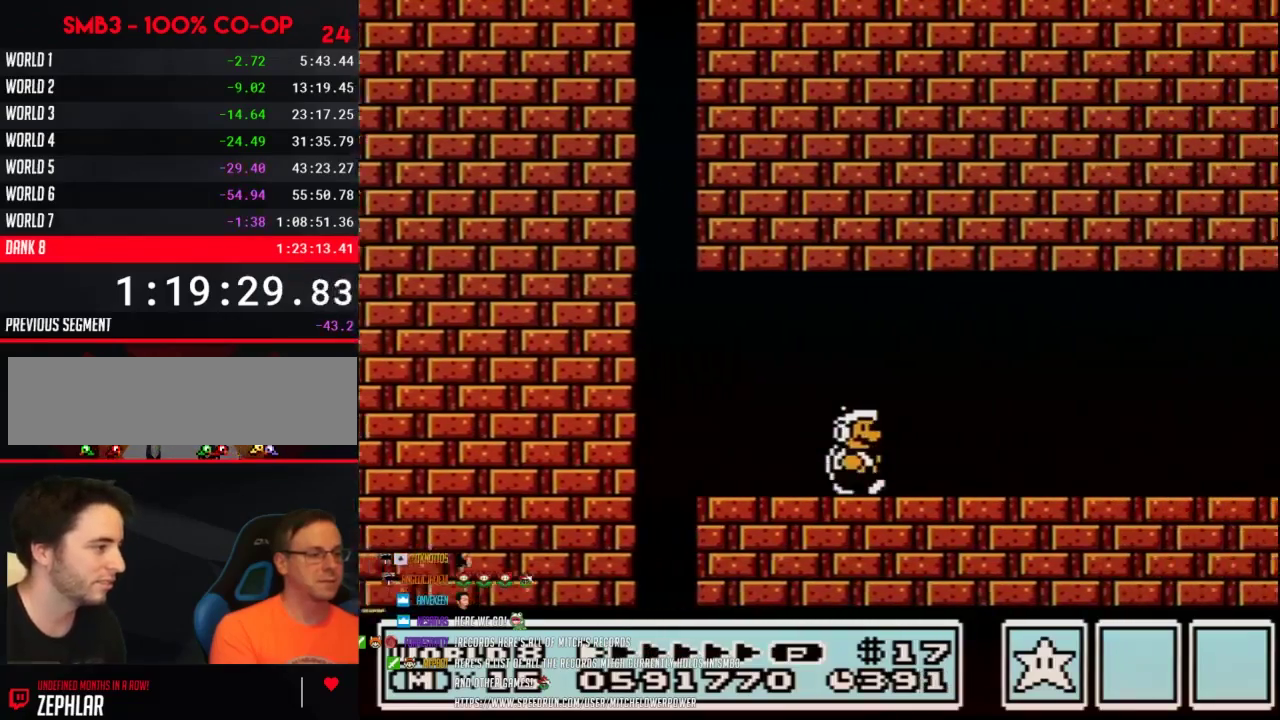
{"buttons": ["B", "DPAD_UP", "DPAD_RIGHT"], "events": []}
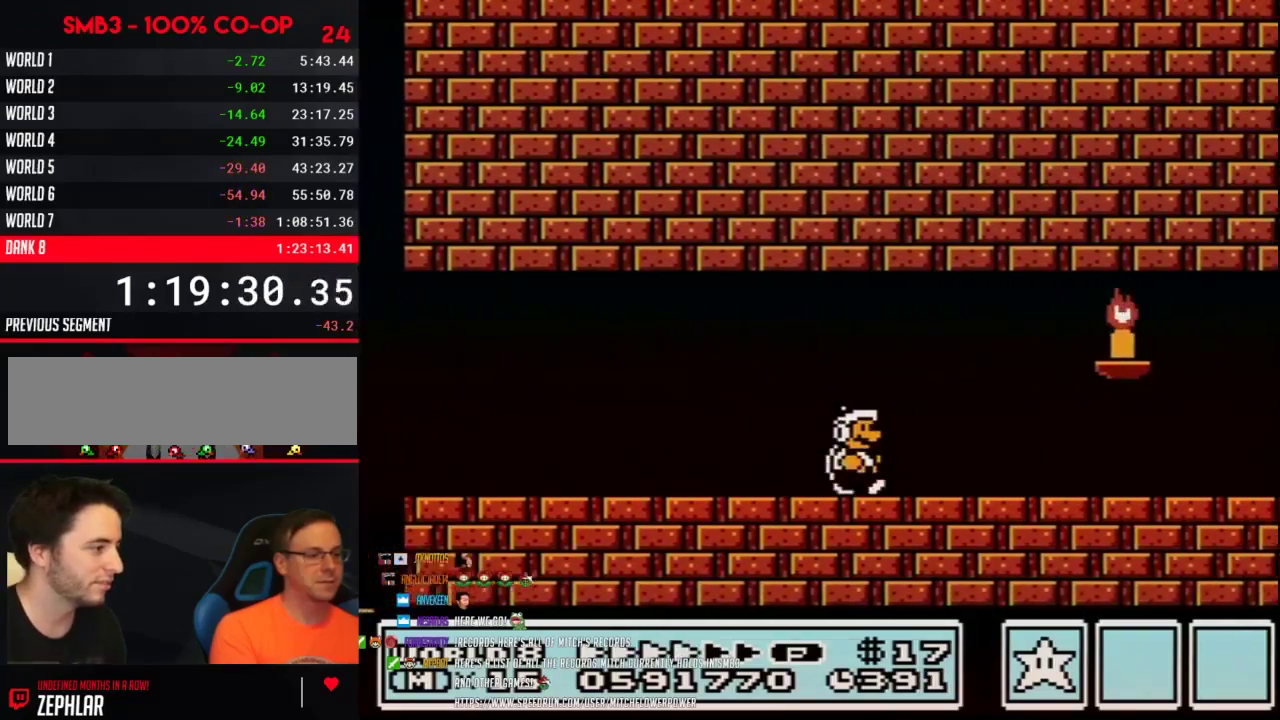
{"buttons": ["B", "DPAD_UP", "DPAD_RIGHT"], "events": [[217, "DPAD_UP", "up"], [417, "DPAD_UP", "down"]]}
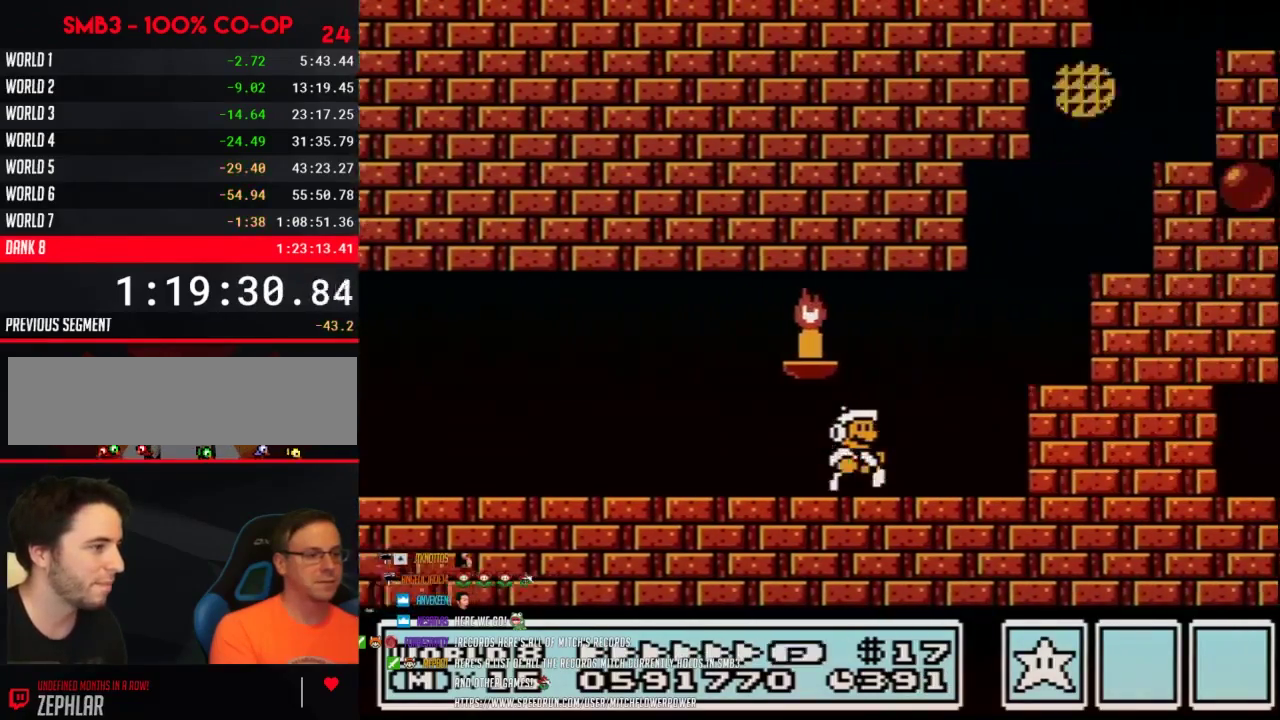
{"buttons": ["A", "B", "DPAD_UP", "DPAD_RIGHT"], "events": [[133, "A", "down"], [350, "DPAD_UP", "up"], [500, "DPAD_UP", "down"]]}
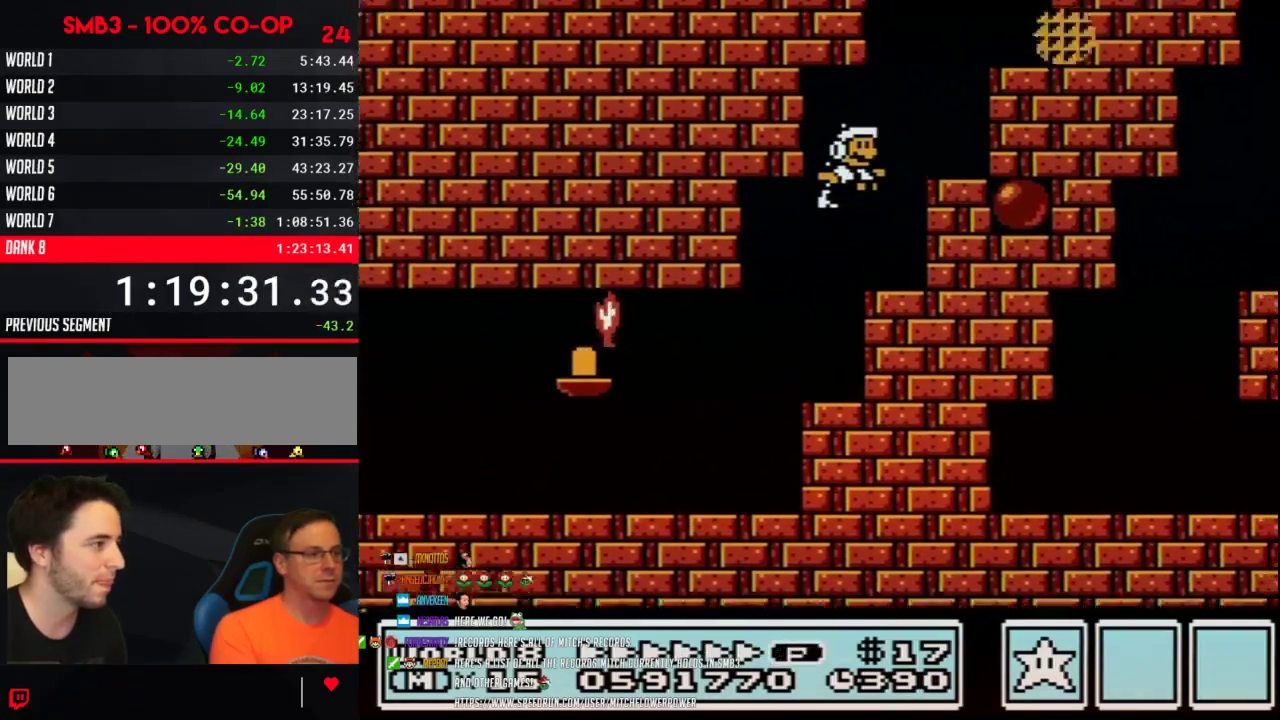
{"buttons": ["A", "B", "DPAD_RIGHT"], "events": [[183, "DPAD_UP", "up"], [250, "A", "up"], [317, "DPAD_LEFT", "down"], [317, "DPAD_RIGHT", "up"], [450, "A", "down"], [450, "DPAD_LEFT", "up"], [450, "DPAD_RIGHT", "down"]]}
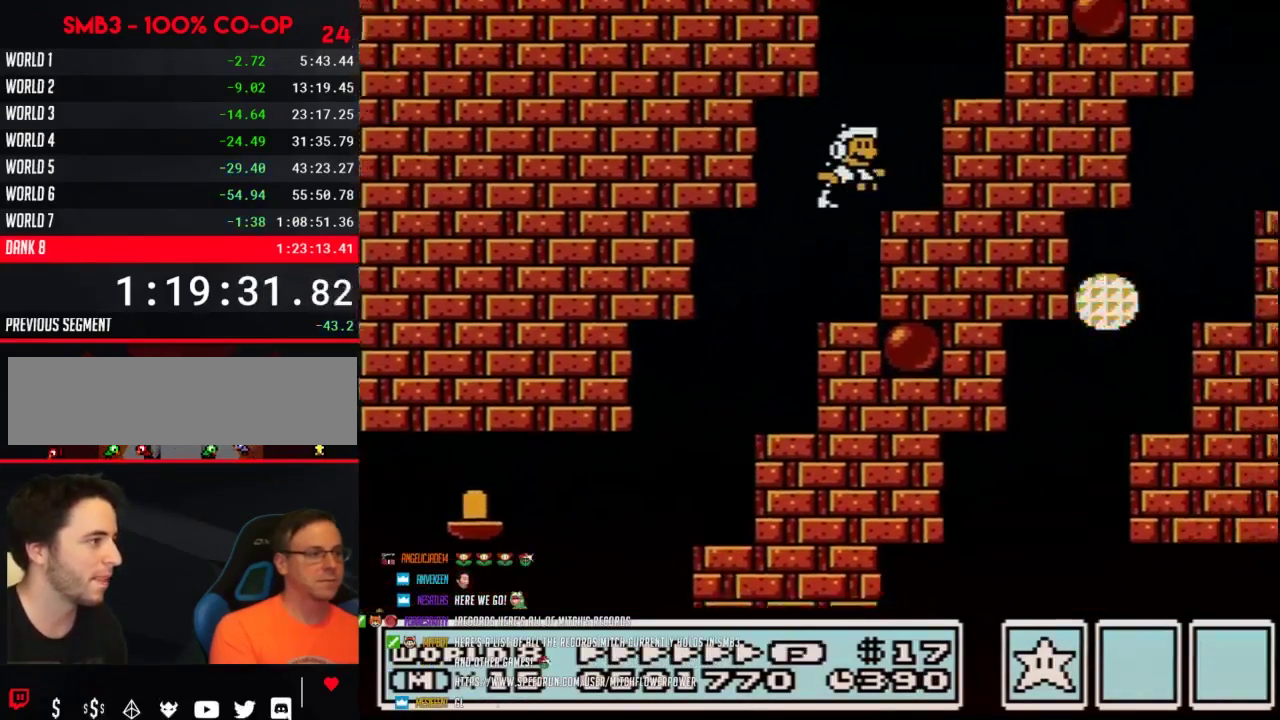
{"buttons": ["A", "B", "DPAD_RIGHT"], "events": [[283, "A", "up"], [283, "DPAD_LEFT", "down"], [283, "DPAD_RIGHT", "up"], [500, "A", "down"], [500, "DPAD_LEFT", "up"], [500, "DPAD_RIGHT", "down"]]}
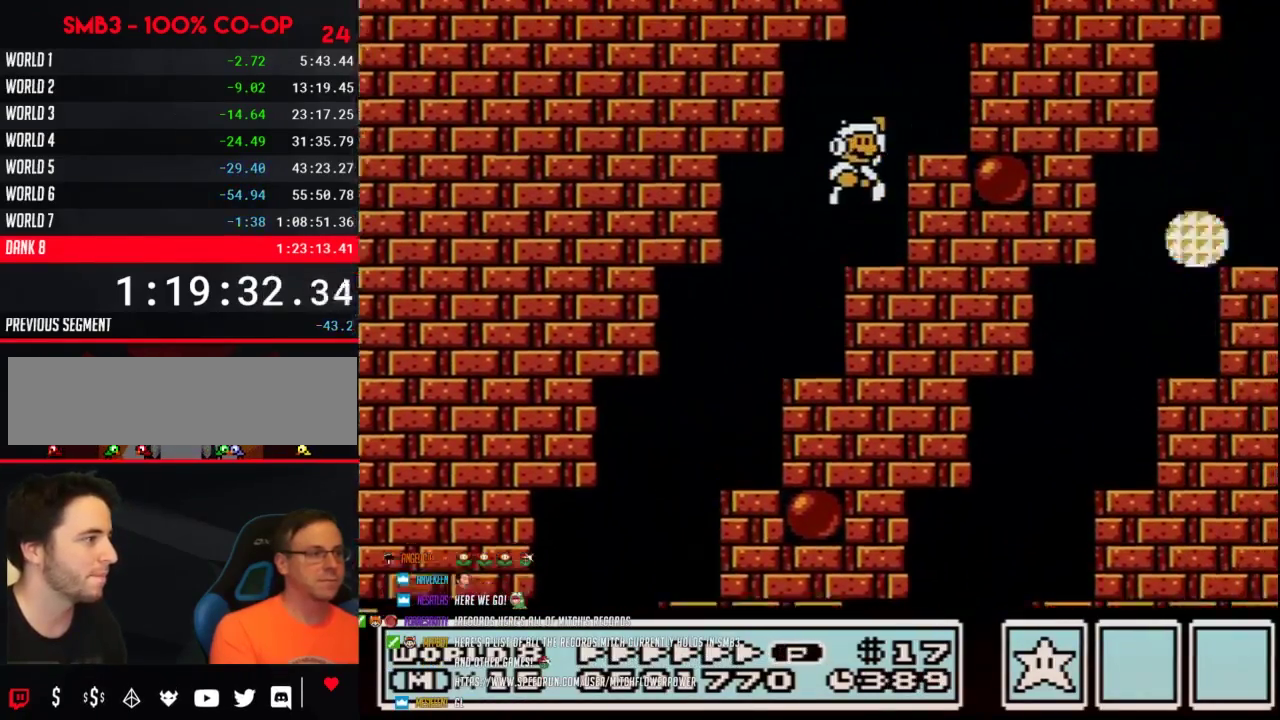
{"buttons": ["B", "DPAD_LEFT"], "events": [[350, "A", "up"], [417, "DPAD_RIGHT", "up"], [433, "DPAD_LEFT", "down"]]}
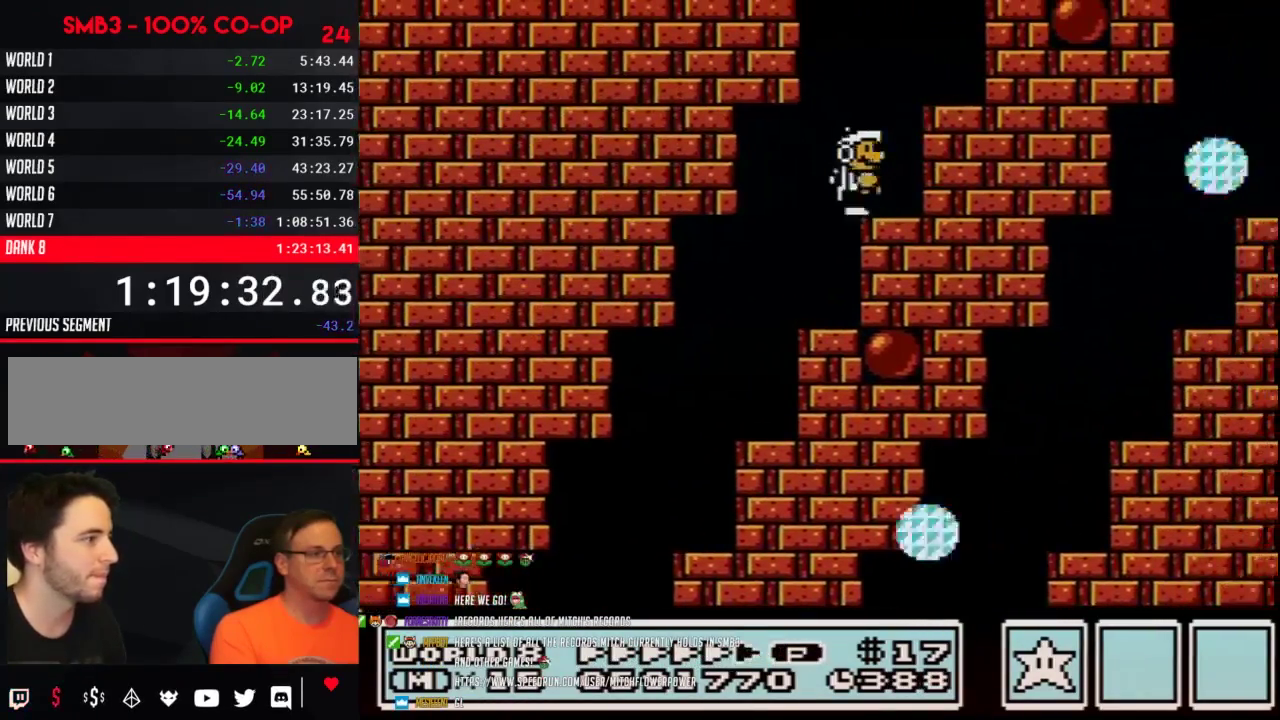
{"buttons": ["B", "DPAD_RIGHT"], "events": [[100, "A", "down"], [100, "DPAD_LEFT", "up"], [100, "DPAD_RIGHT", "down"], [500, "A", "up"]]}
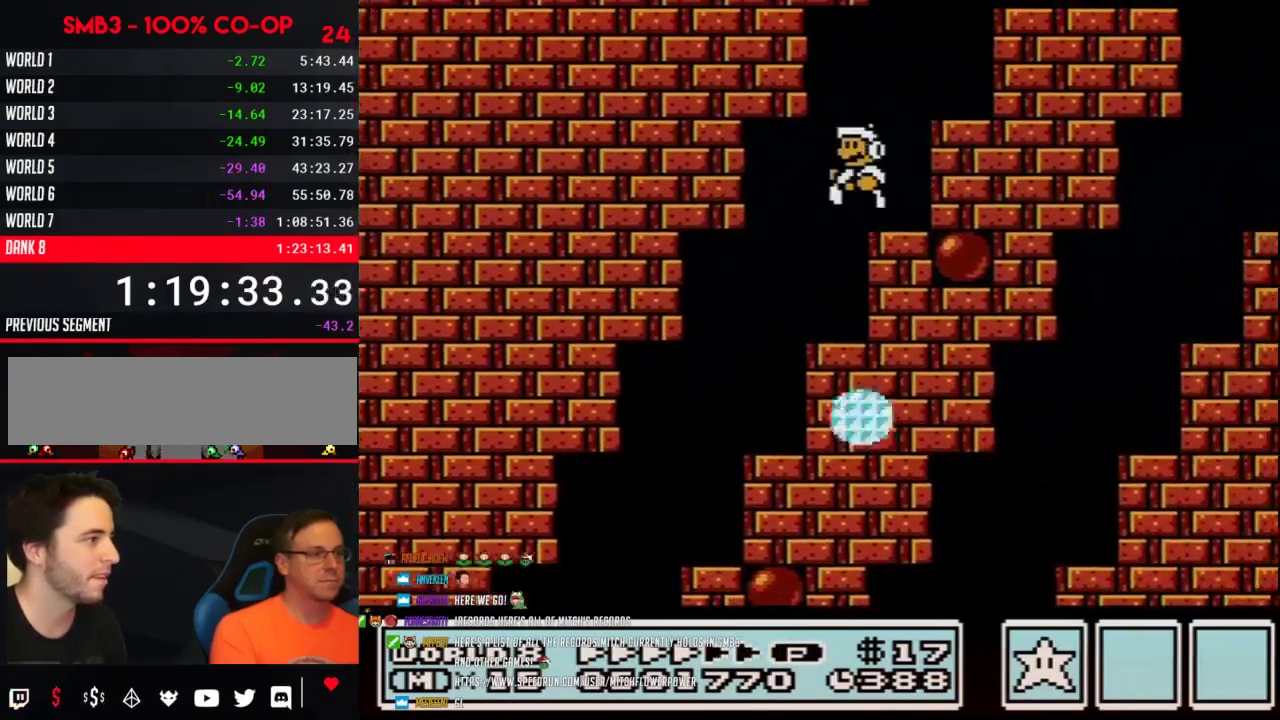
{"buttons": ["A", "B", "DPAD_RIGHT"], "events": [[33, "DPAD_RIGHT", "up"], [67, "DPAD_LEFT", "down"], [217, "A", "down"], [250, "DPAD_LEFT", "up"], [250, "DPAD_RIGHT", "down"]]}
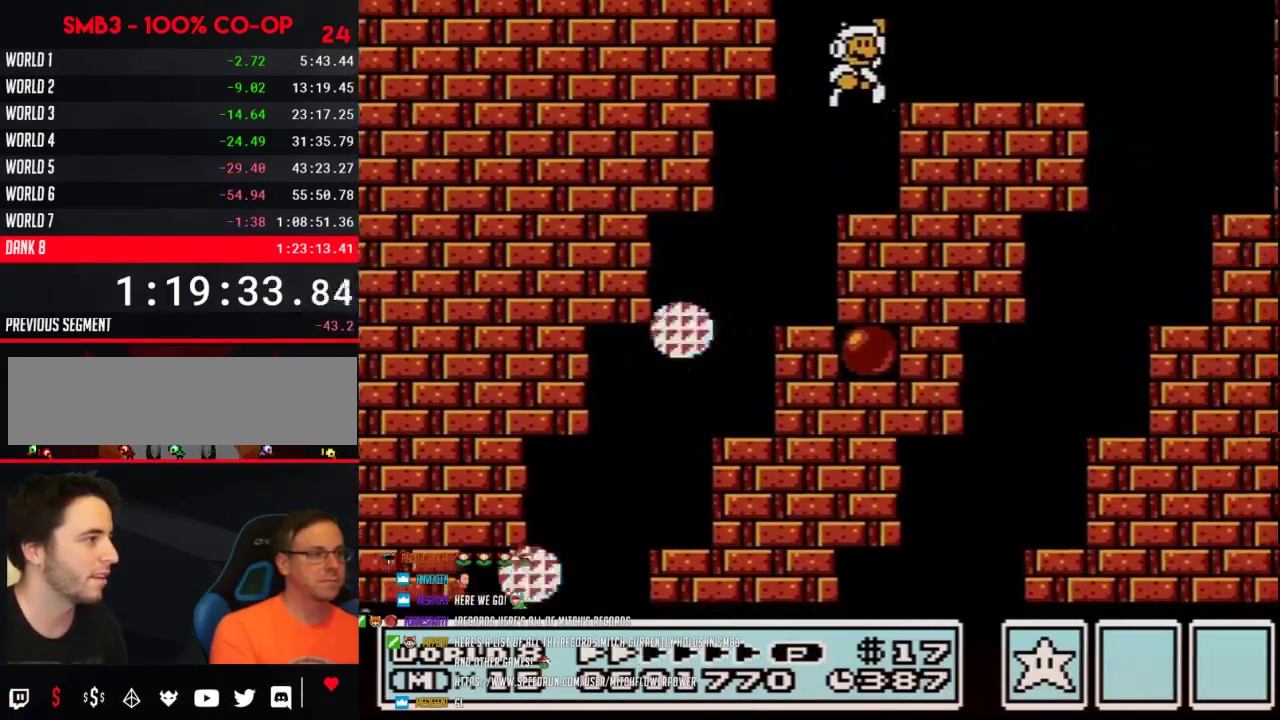
{"buttons": ["B", "DPAD_RIGHT"], "events": [[100, "A", "up"]]}
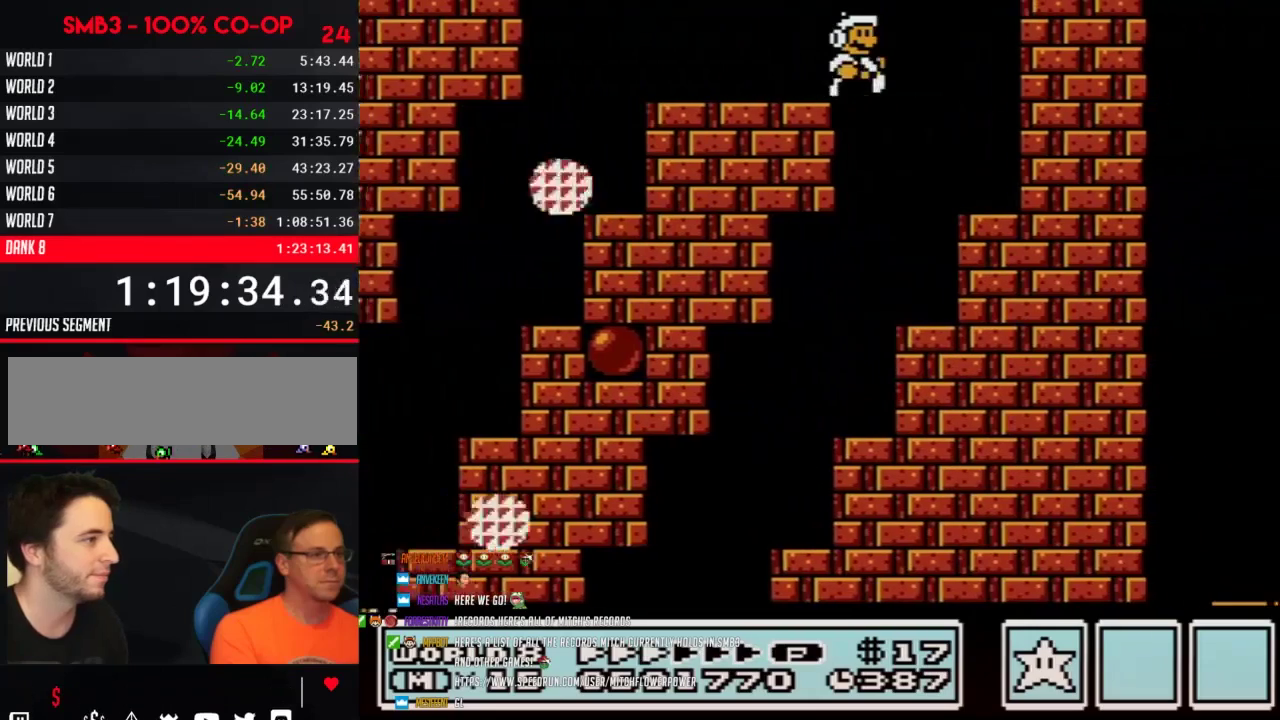
{"buttons": ["B", "DPAD_LEFT"], "events": [[317, "DPAD_LEFT", "down"], [317, "DPAD_RIGHT", "up"], [417, "A", "down"], [500, "A", "up"]]}
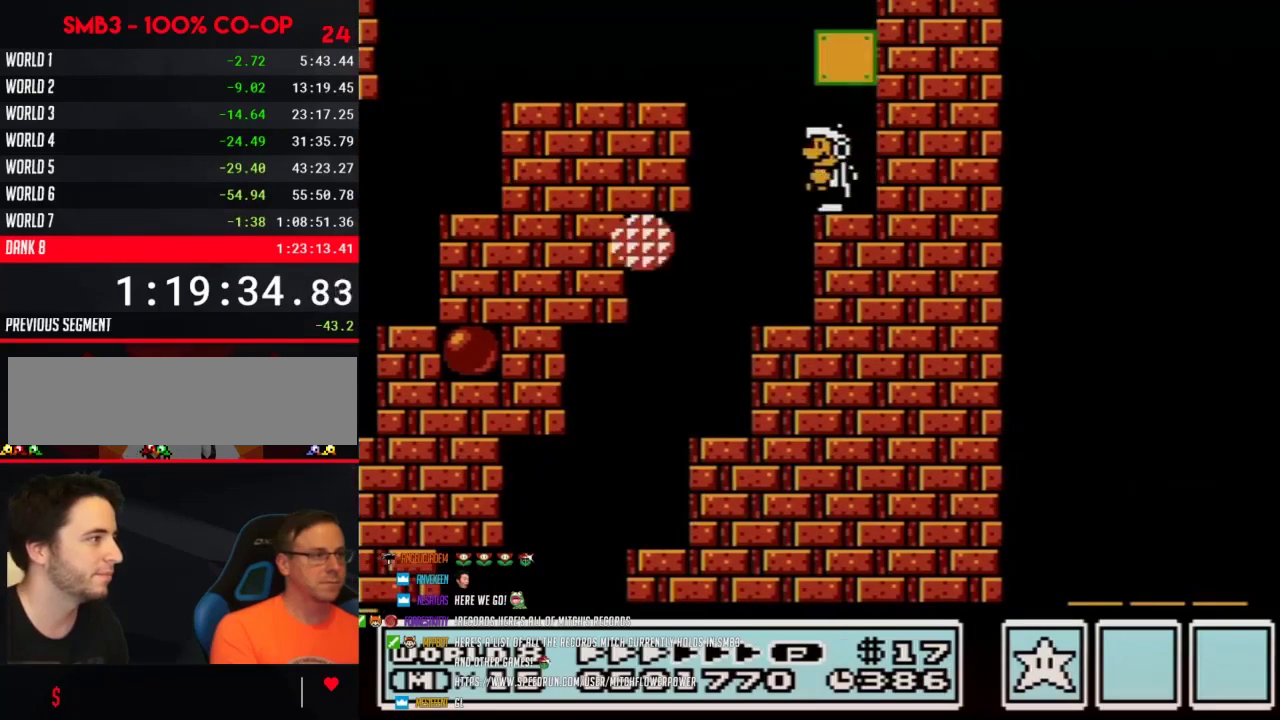
{"buttons": ["B", "DPAD_RIGHT"], "events": [[133, "DPAD_DOWN", "down"], [133, "DPAD_LEFT", "up"], [183, "A", "down"], [283, "DPAD_RIGHT", "down"], [317, "DPAD_DOWN", "up"], [417, "A", "up"]]}
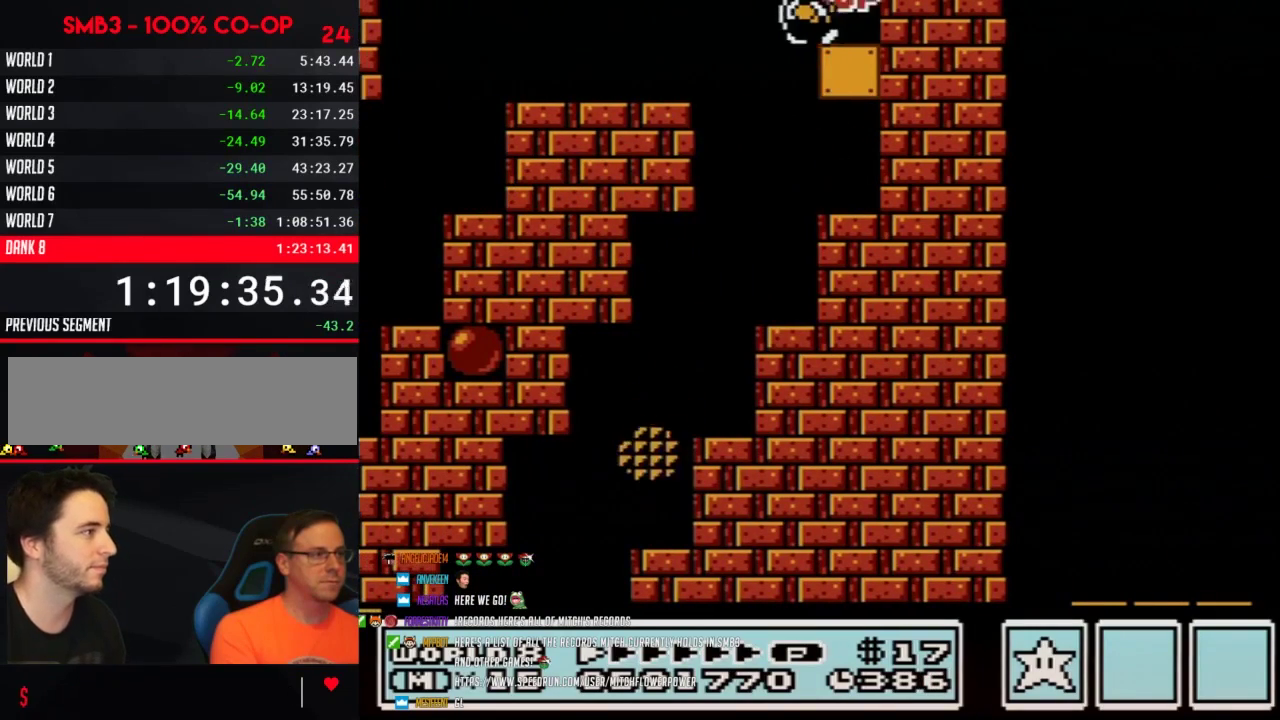
{"buttons": ["B"], "events": [[283, "DPAD_RIGHT", "up"]]}
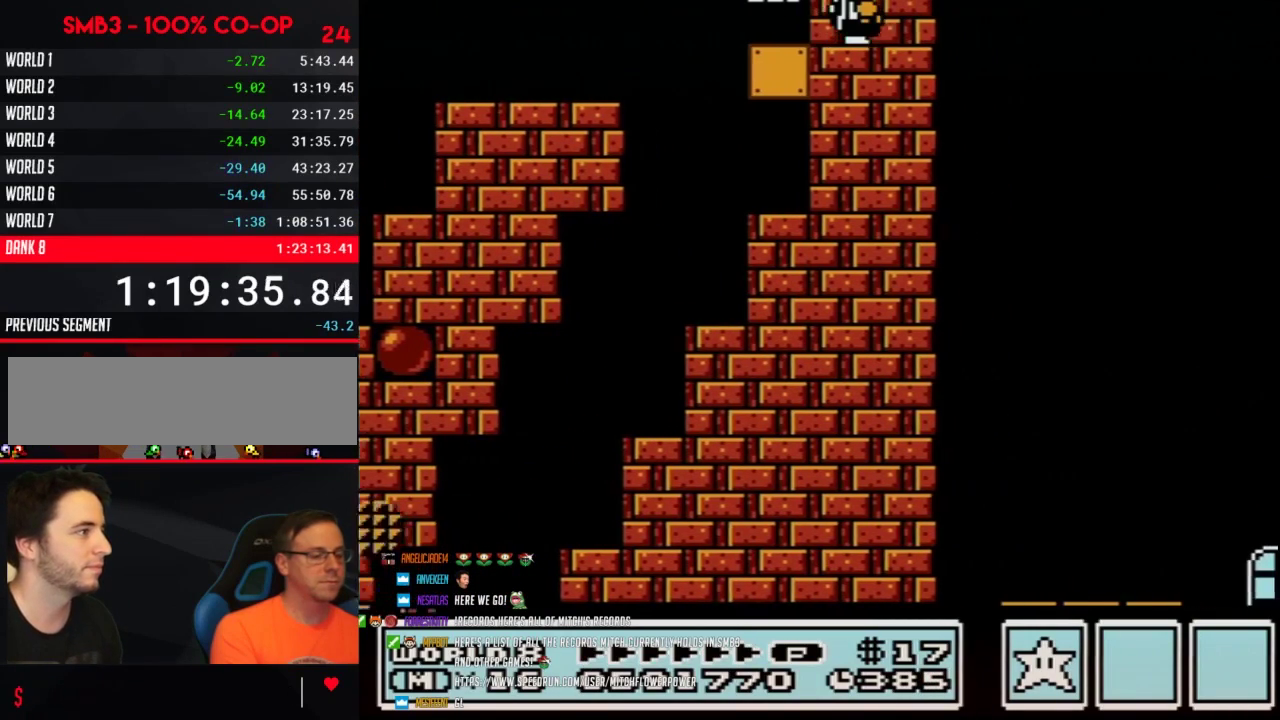
{"buttons": [], "events": [[450, "B", "up"]]}
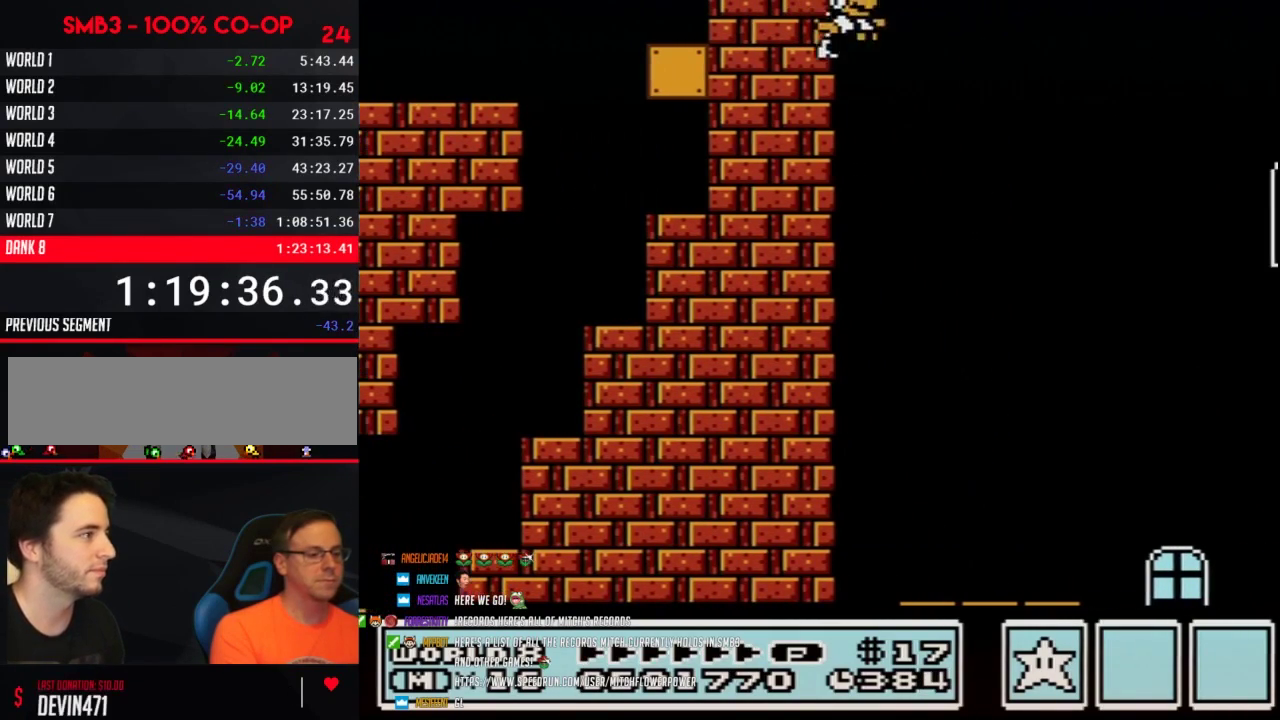
{"buttons": ["B", "DPAD_RIGHT"], "events": [[67, "B", "down"], [183, "DPAD_RIGHT", "down"]]}
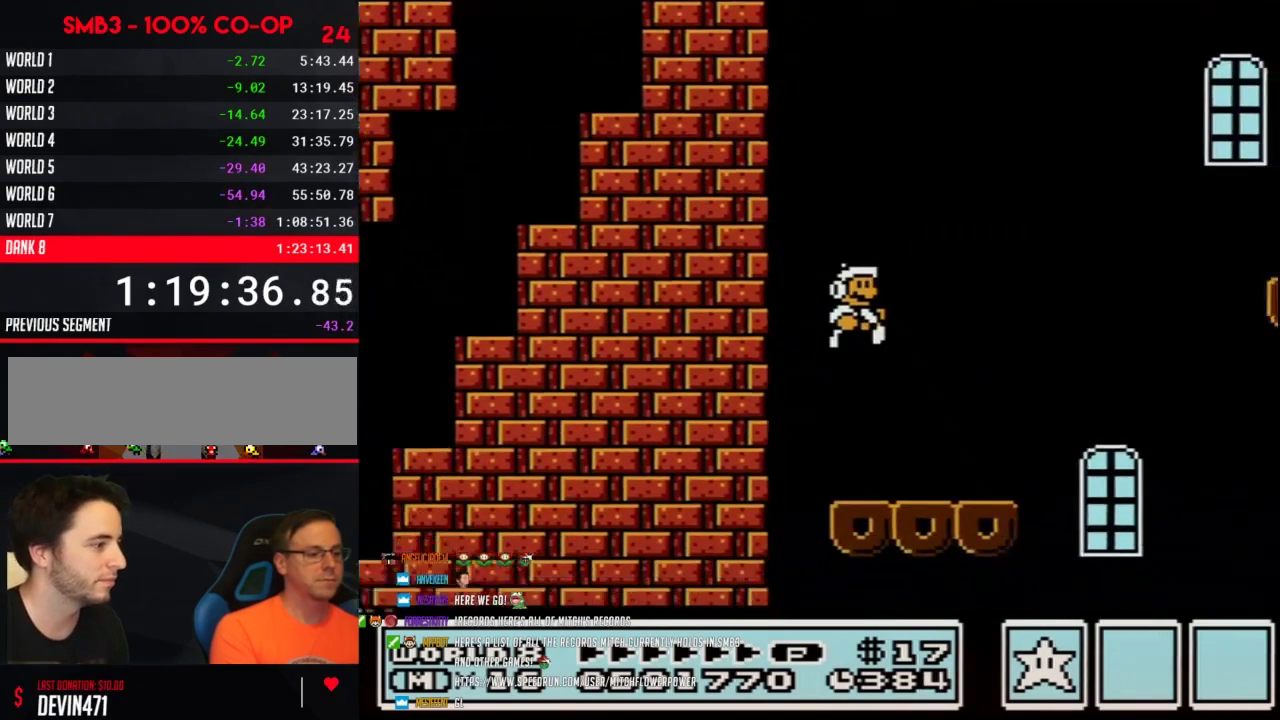
{"buttons": ["A", "B", "DPAD_RIGHT"], "events": [[350, "A", "down"]]}
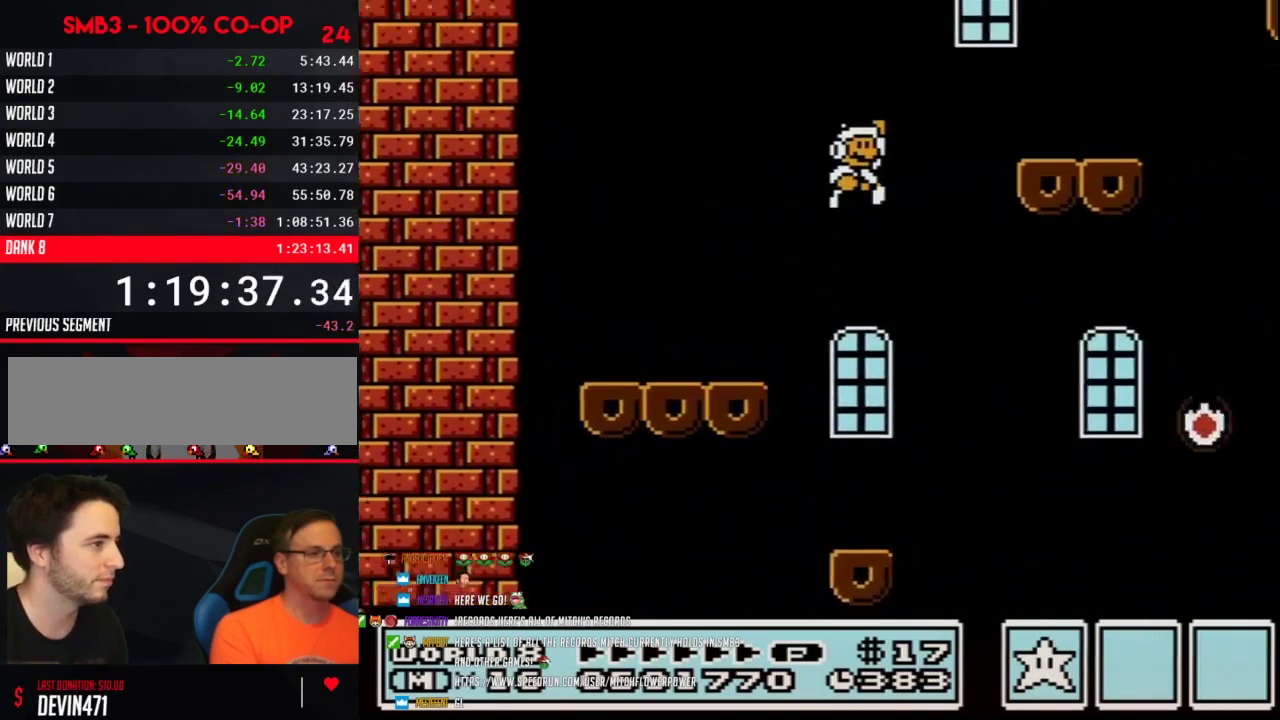
{"buttons": ["A", "B", "DPAD_RIGHT"], "events": [[167, "A", "up"], [450, "A", "down"]]}
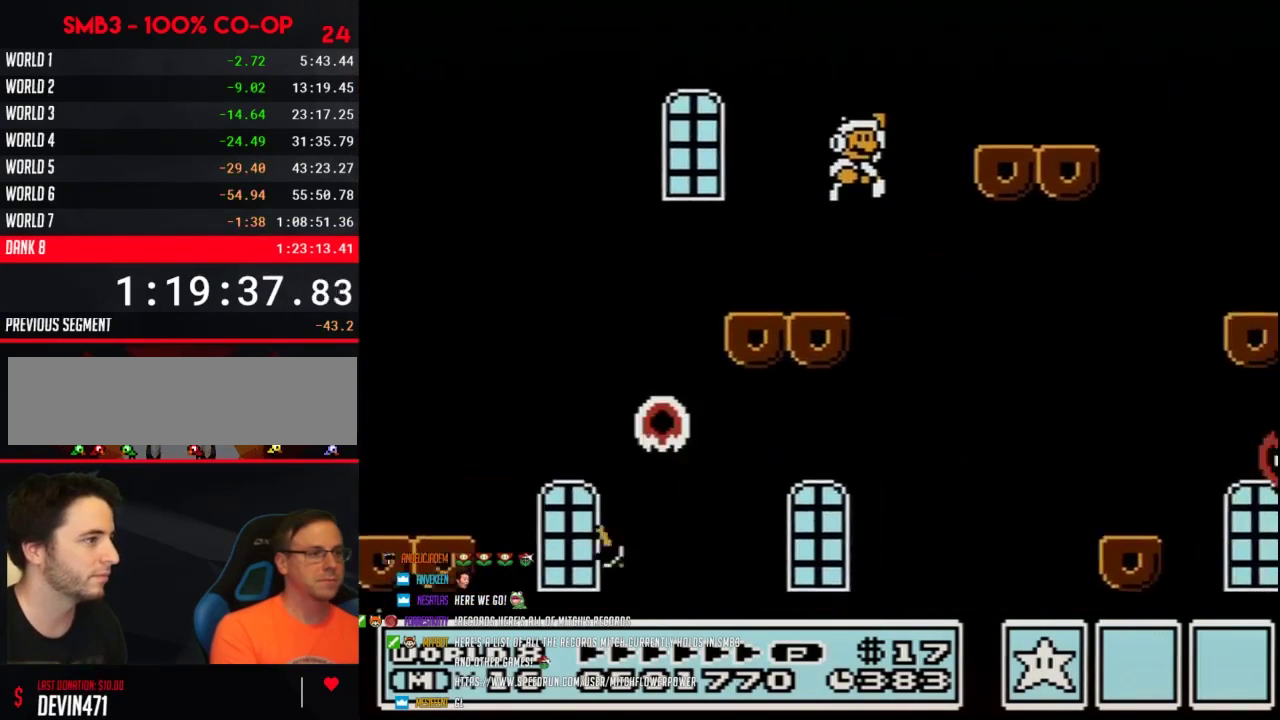
{"buttons": ["B", "DPAD_RIGHT"], "events": [[283, "A", "up"]]}
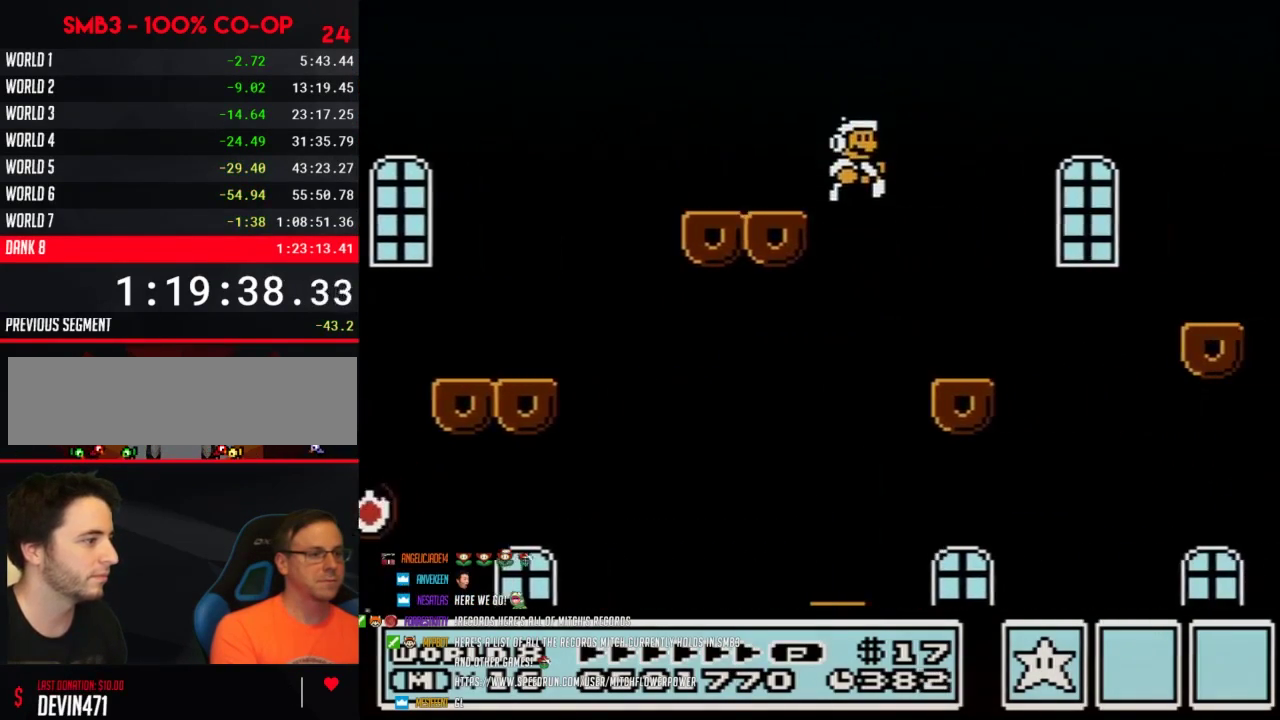
{"buttons": ["A", "B", "DPAD_RIGHT"], "events": [[350, "A", "down"]]}
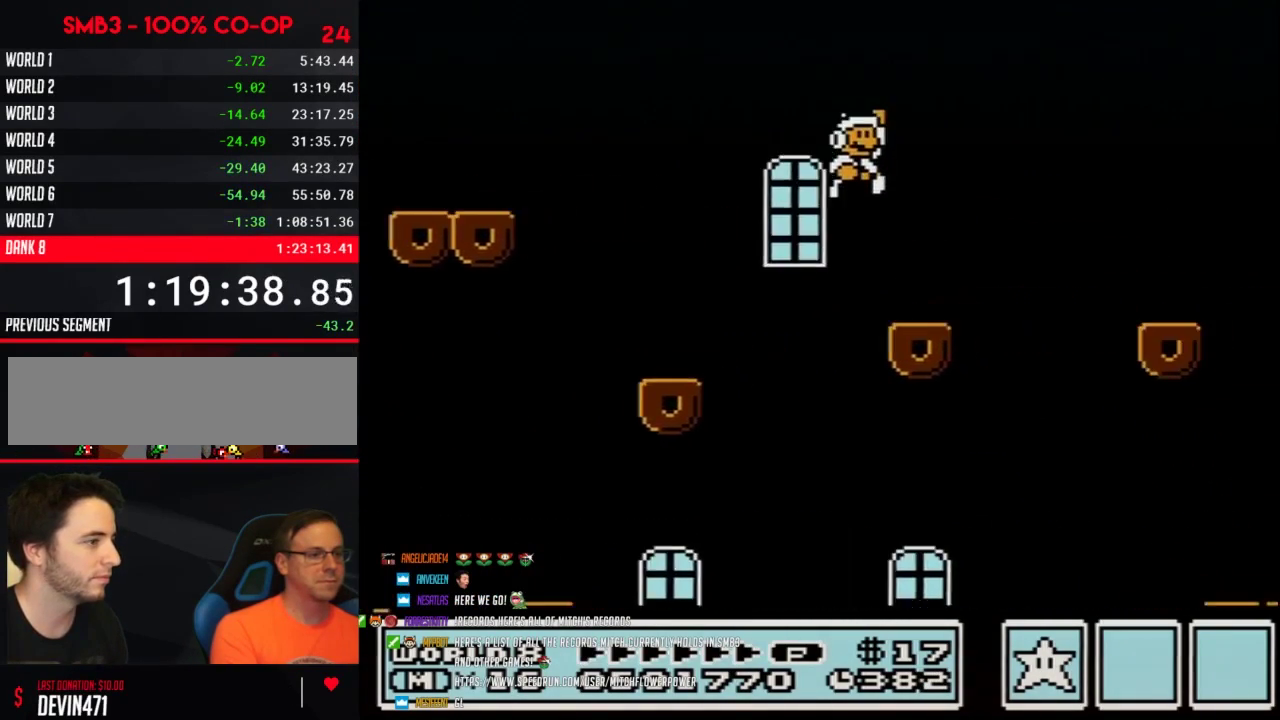
{"buttons": ["B", "DPAD_RIGHT"], "events": [[167, "A", "up"]]}
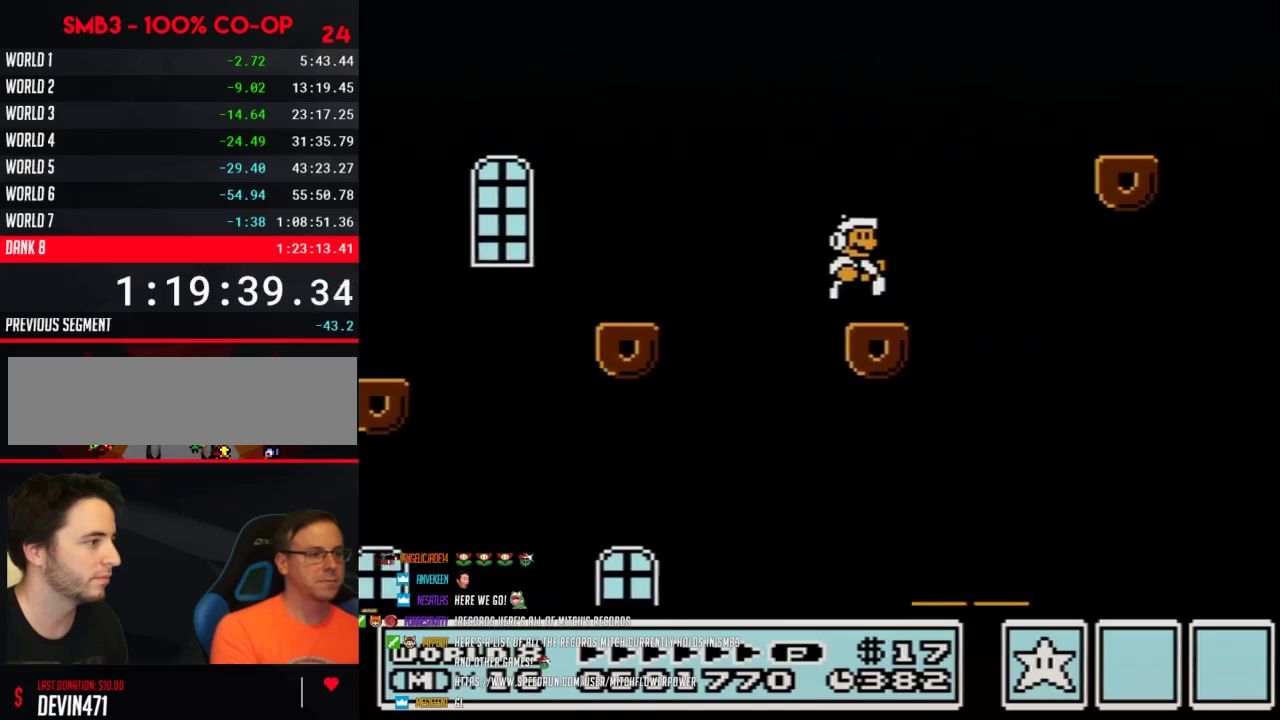
{"buttons": ["B", "DPAD_RIGHT"], "events": [[133, "A", "down"], [133, "DPAD_LEFT", "down"], [133, "DPAD_RIGHT", "up"], [217, "DPAD_LEFT", "up"], [217, "DPAD_RIGHT", "down"], [383, "A", "up"]]}
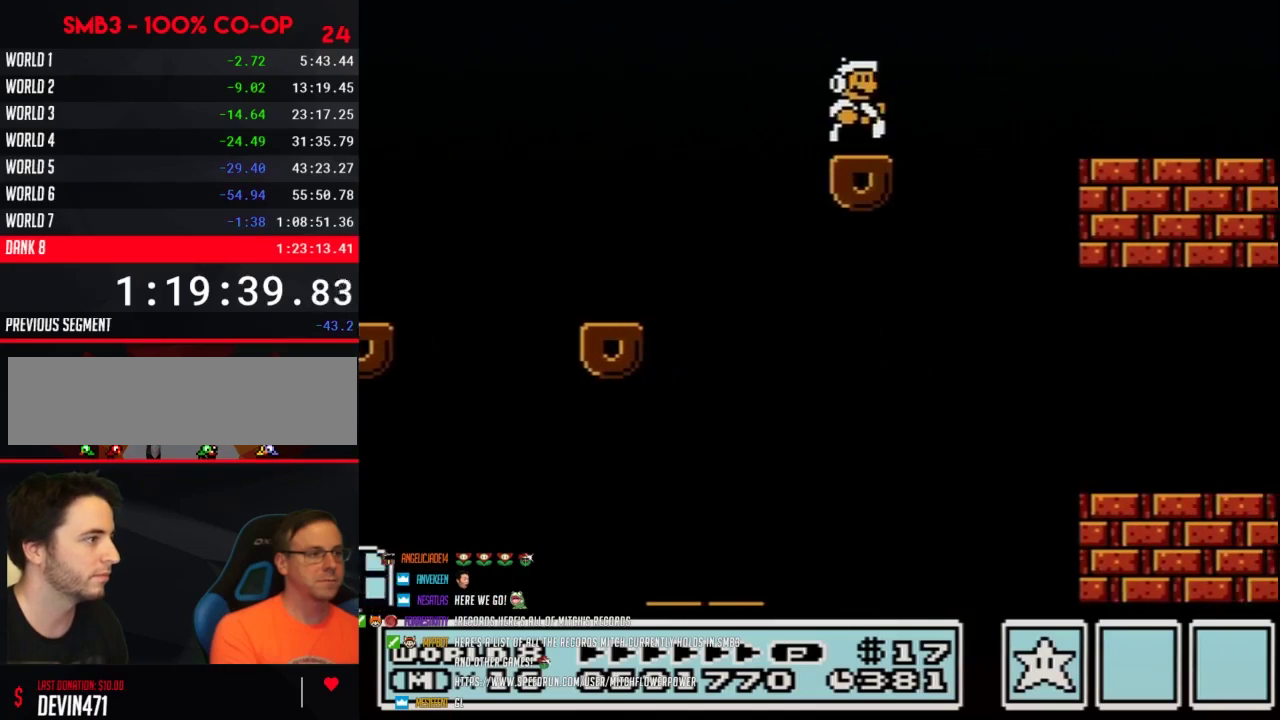
{"buttons": ["B", "DPAD_RIGHT"], "events": [[167, "A", "down"], [283, "A", "up"]]}
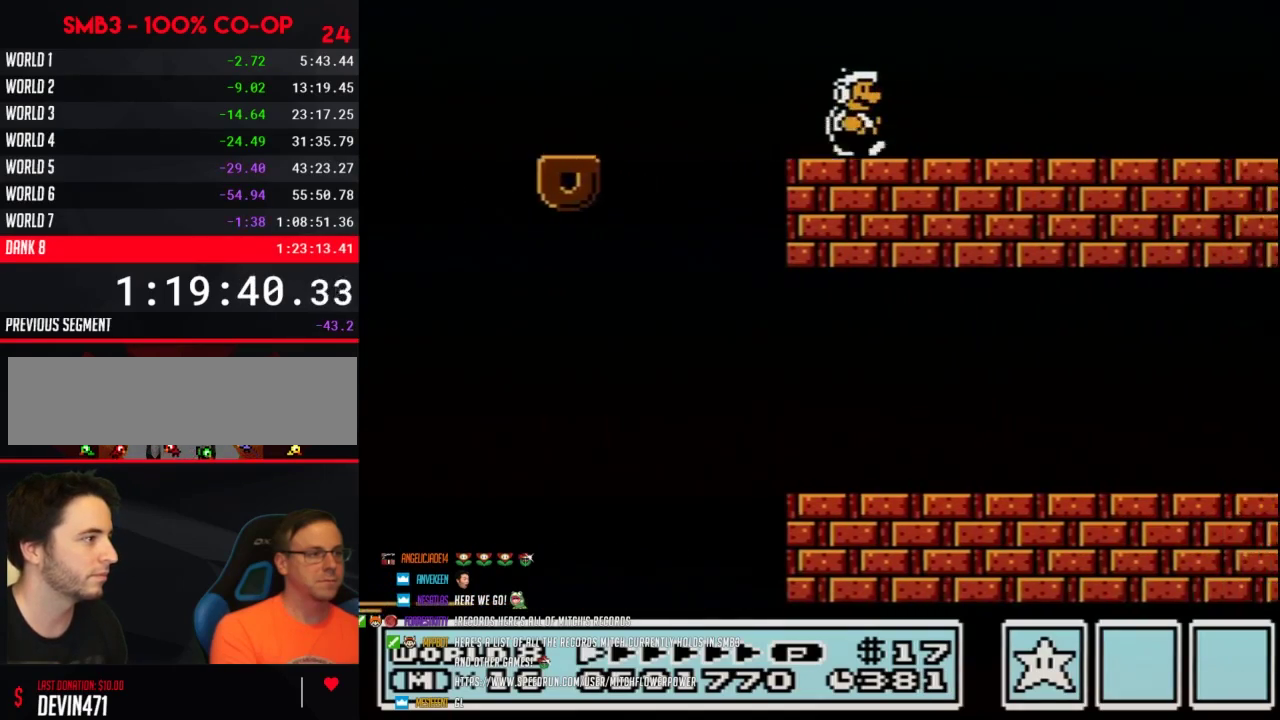
{"buttons": ["B", "DPAD_RIGHT"], "events": []}
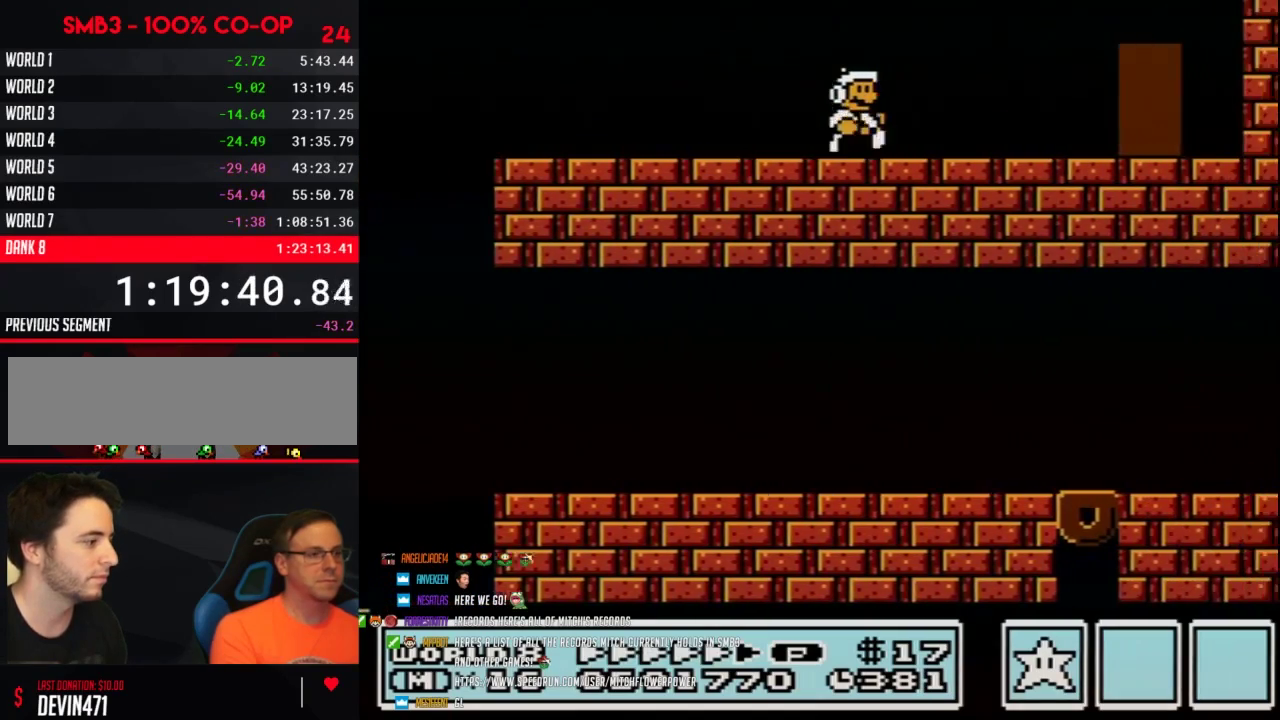
{"buttons": ["B", "DPAD_RIGHT"], "events": []}
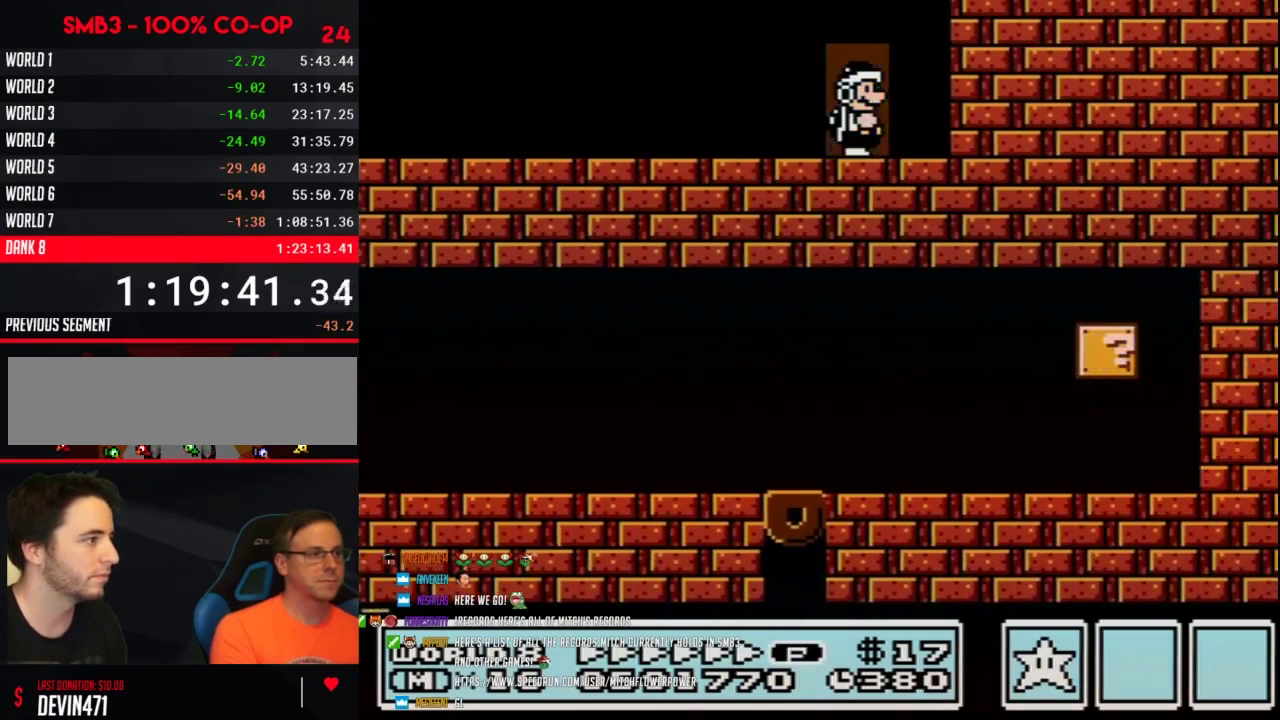
{"buttons": ["B", "DPAD_RIGHT"], "events": [[33, "DPAD_RIGHT", "up"], [83, "DPAD_UP", "down"], [133, "DPAD_UP", "up"], [250, "DPAD_RIGHT", "down"]]}
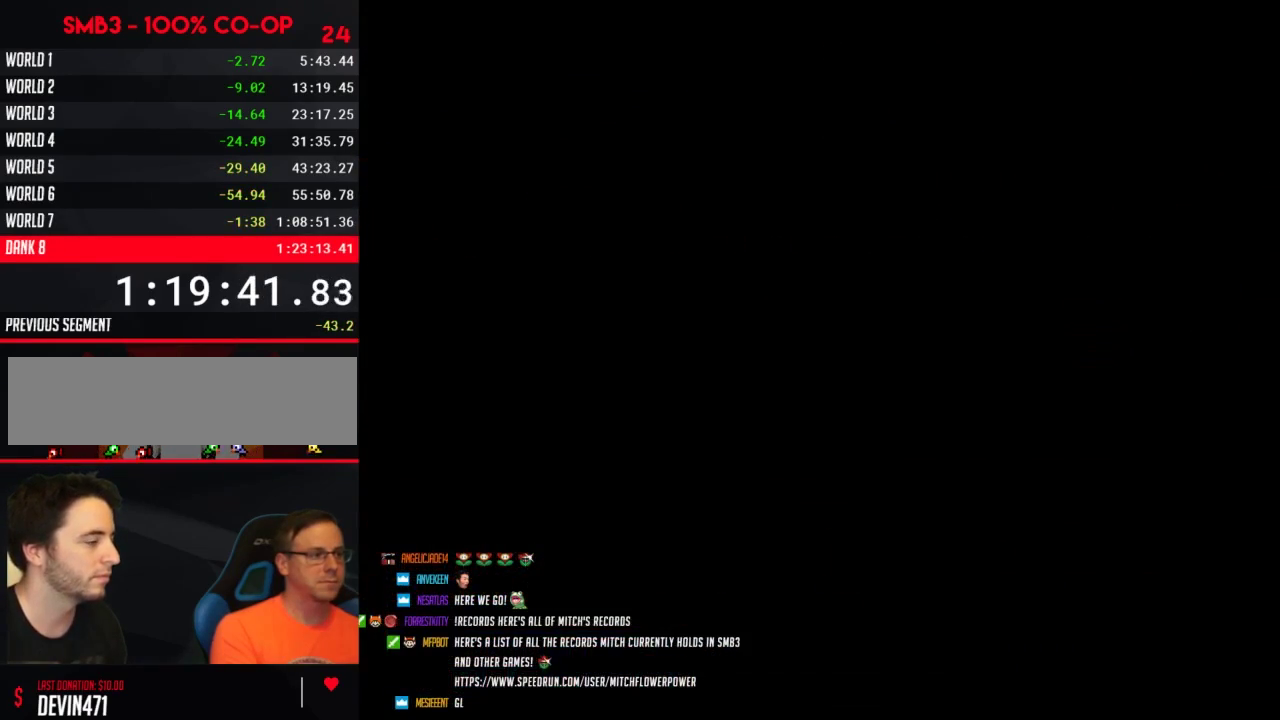
{"buttons": ["B", "DPAD_RIGHT"], "events": []}